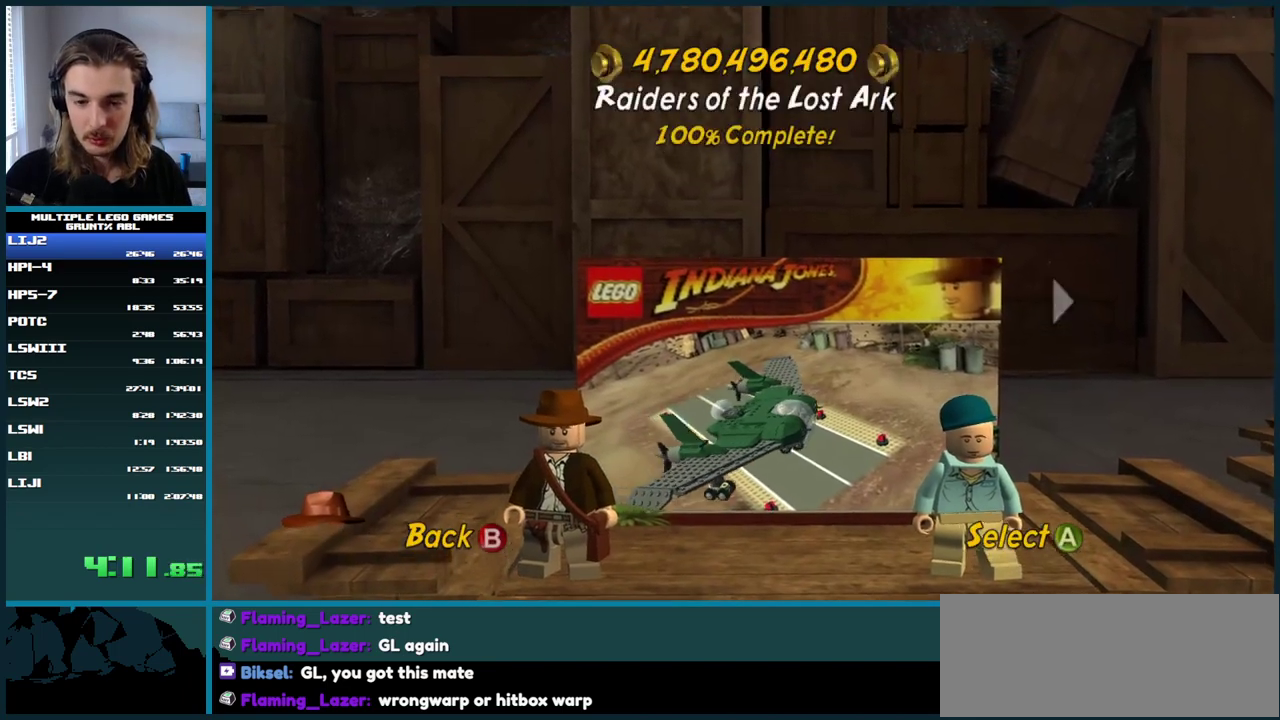
Gameplay with a controller (Xbox layout); each line is a JSON object with the inputs held at the frame after it. "events" lists button and stick changes between this image and that frame as [ms after this image, input, new state], when the widget could be followed in between. This overlay highlights the sticks when they move; stick clicks (L3 R3) are not distinguishable. Not read: L3 R3.
{"buttons": ["DPAD_RIGHT"], "left_stick": "center", "right_stick": "center", "events": [[217, "DPAD_RIGHT", "down"], [317, "DPAD_RIGHT", "up"], [467, "DPAD_RIGHT", "down"]]}
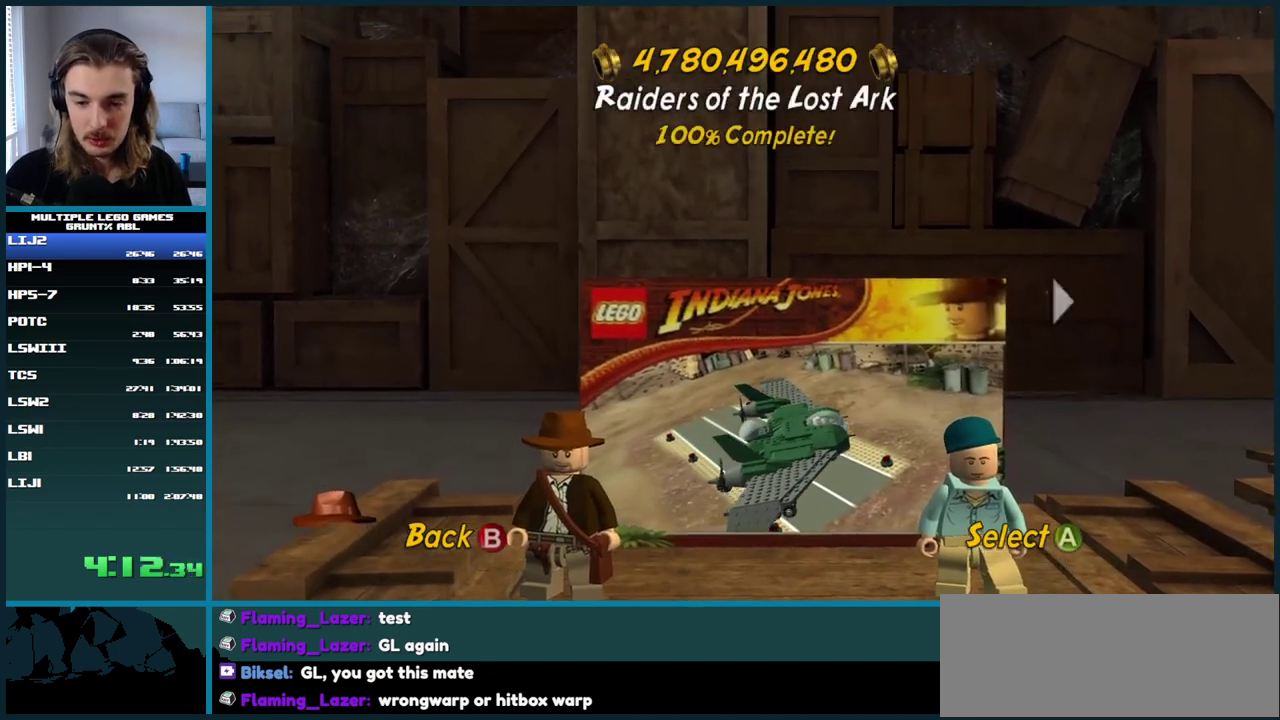
{"buttons": [], "left_stick": "center", "right_stick": "center", "events": [[33, "DPAD_RIGHT", "up"]]}
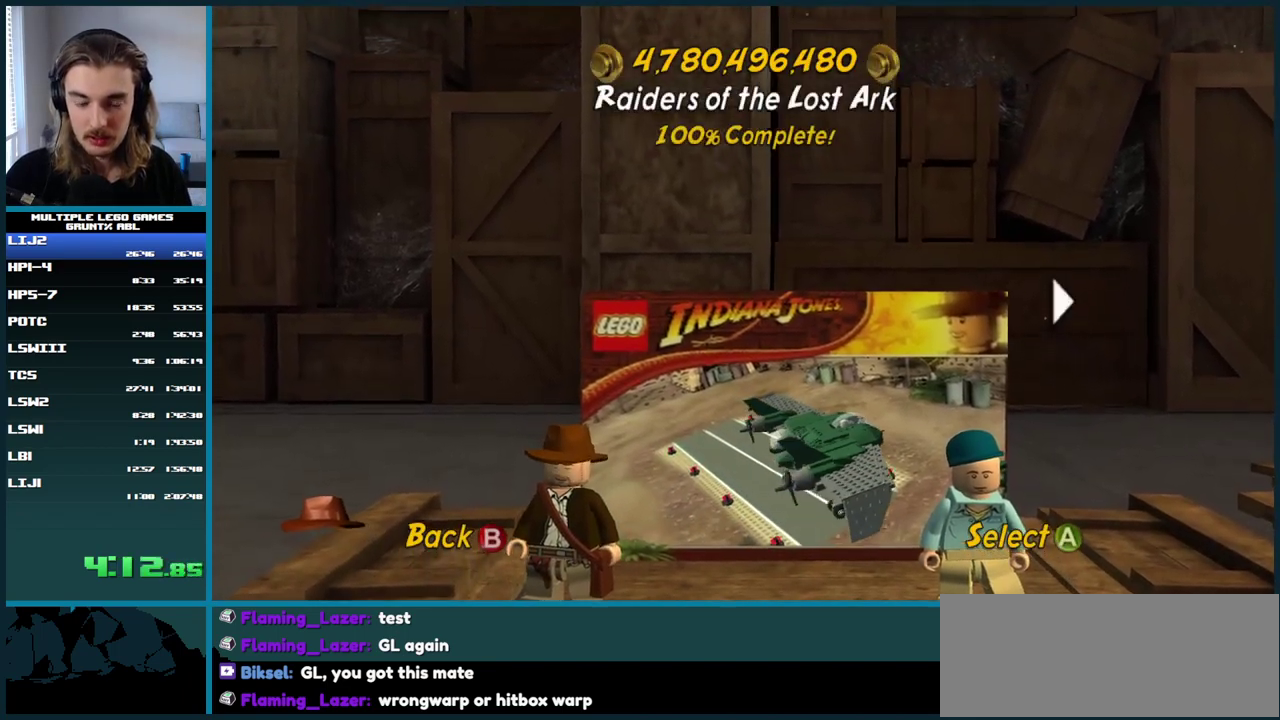
{"buttons": [], "left_stick": "center", "right_stick": "center", "events": []}
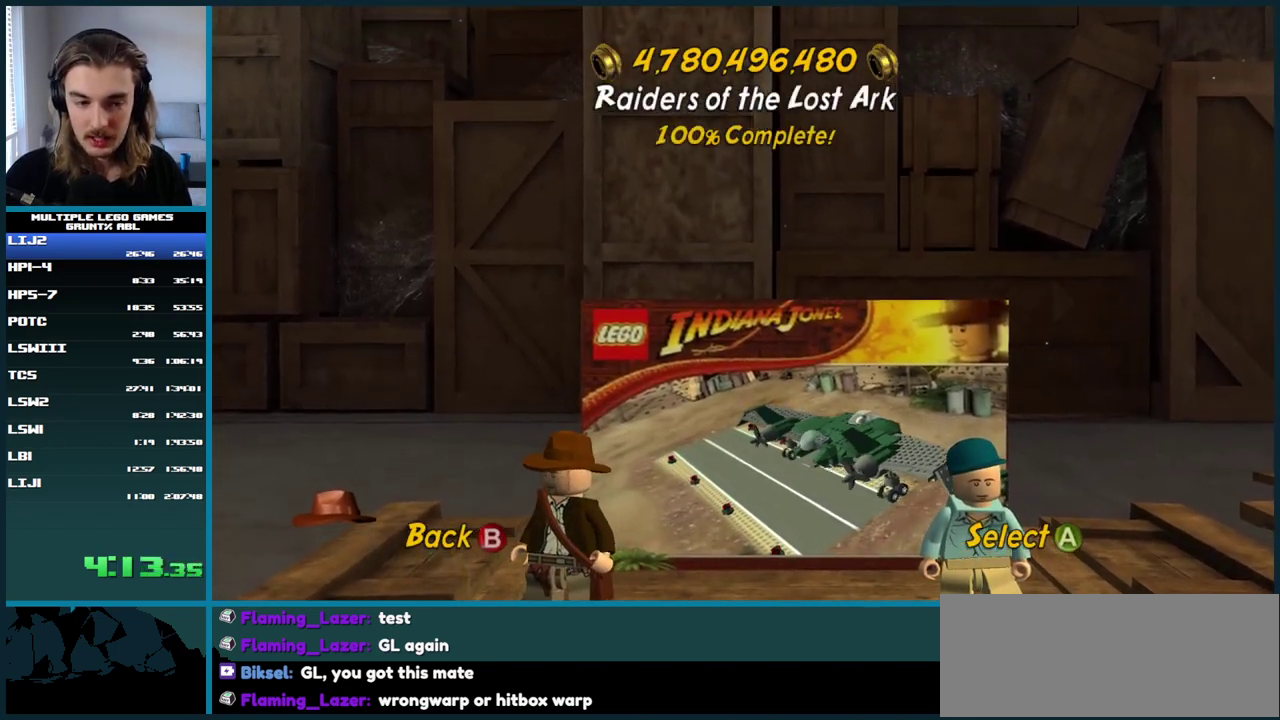
{"buttons": ["DPAD_RIGHT"], "left_stick": "center", "right_stick": "center", "events": [[217, "DPAD_RIGHT", "down"], [300, "DPAD_RIGHT", "up"], [450, "DPAD_RIGHT", "down"]]}
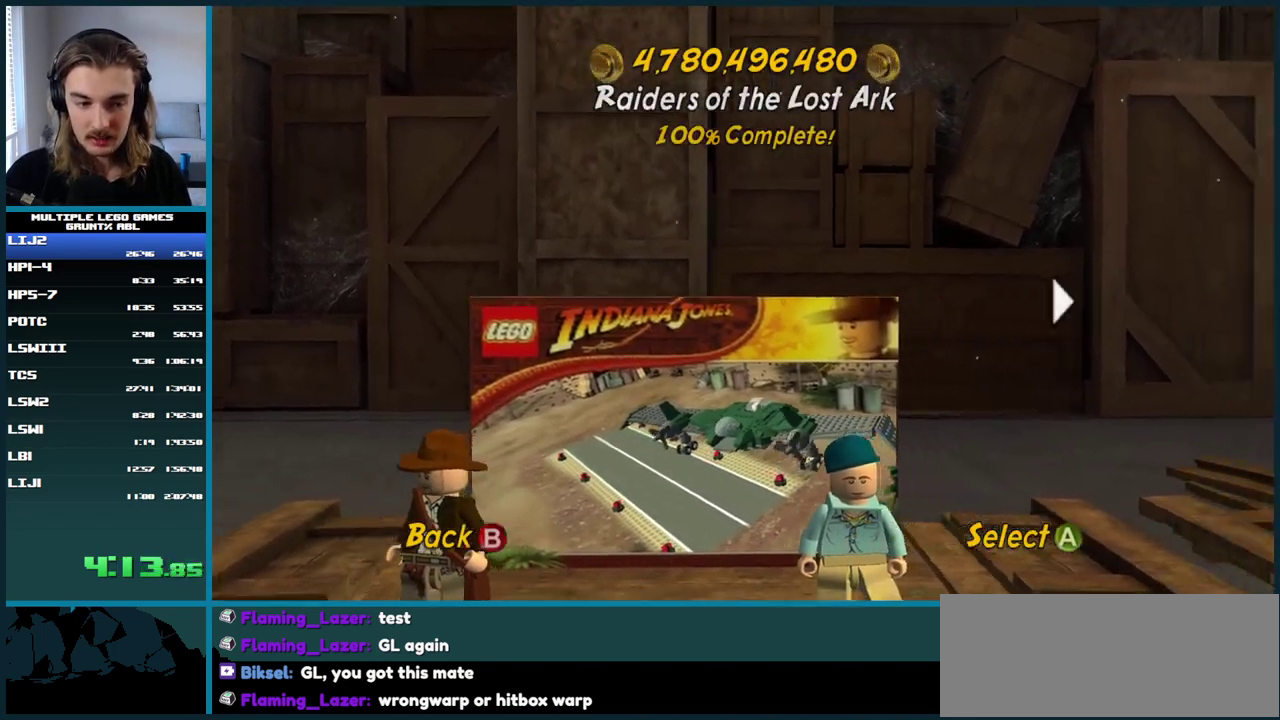
{"buttons": [], "left_stick": "center", "right_stick": "center", "events": [[300, "A", "down"], [367, "DPAD_RIGHT", "up"], [400, "A", "up"]]}
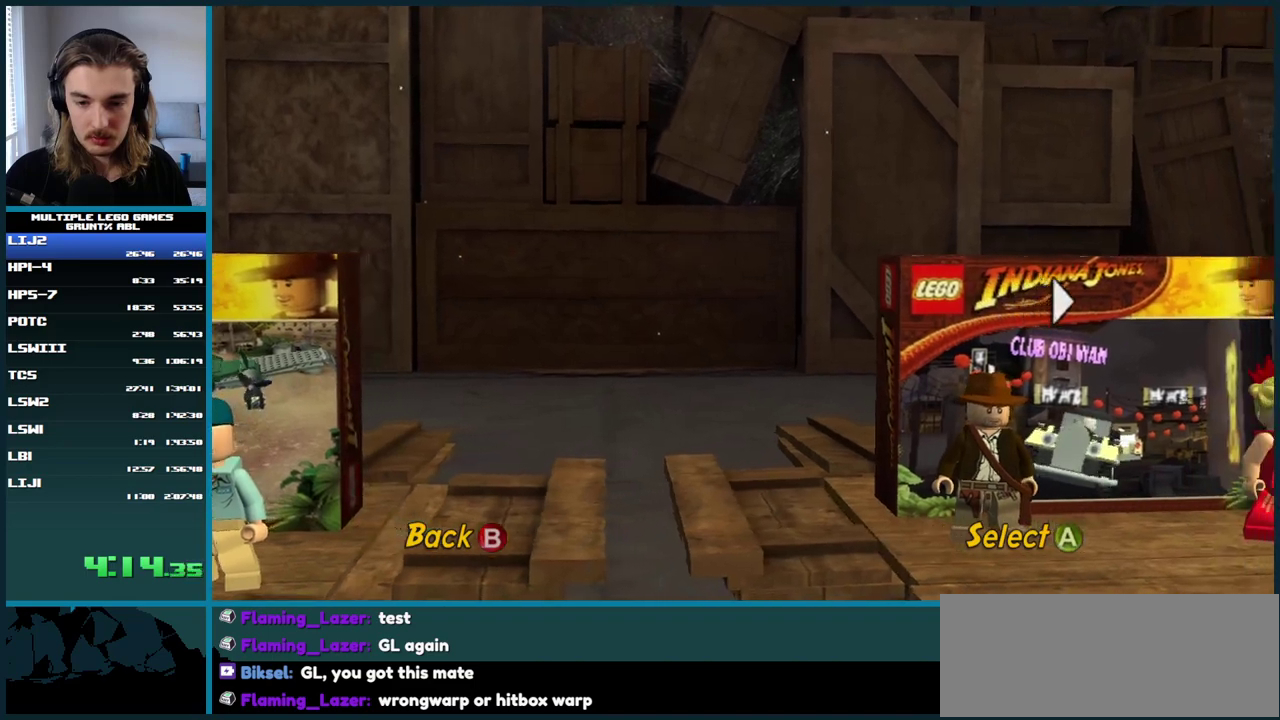
{"buttons": [], "left_stick": "center", "right_stick": "center", "events": []}
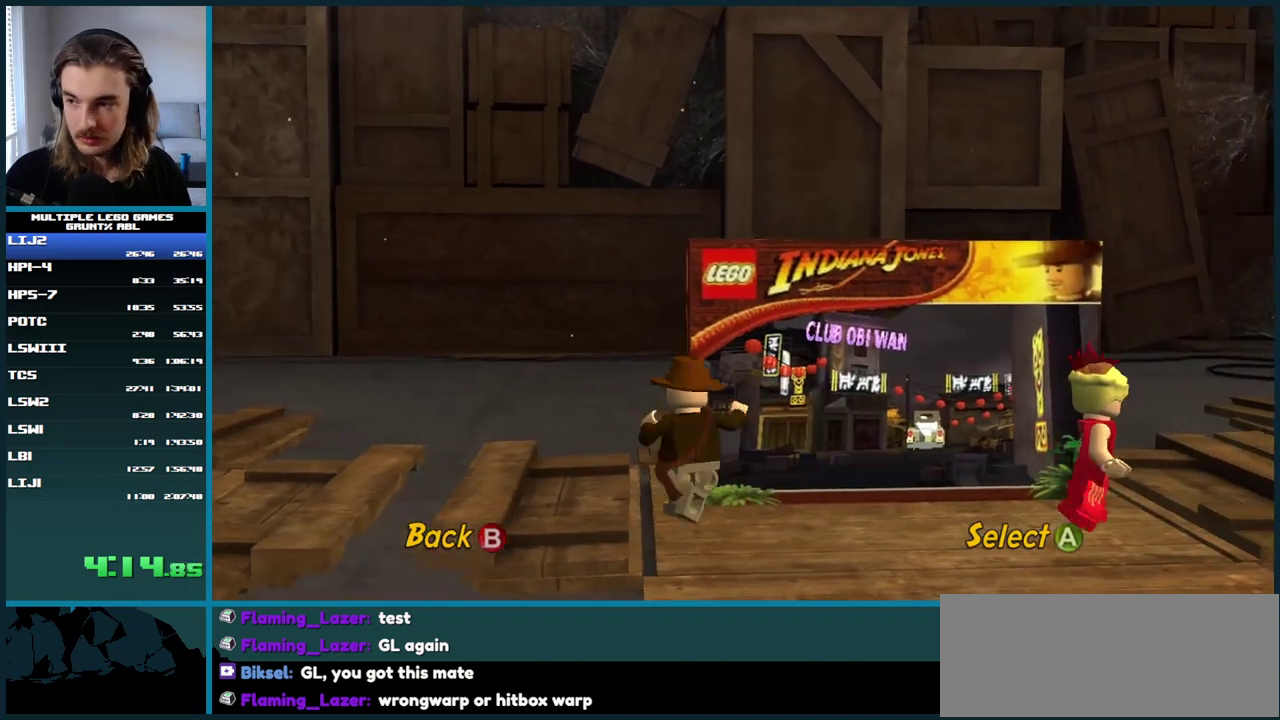
{"buttons": [], "left_stick": "center", "right_stick": "center", "events": []}
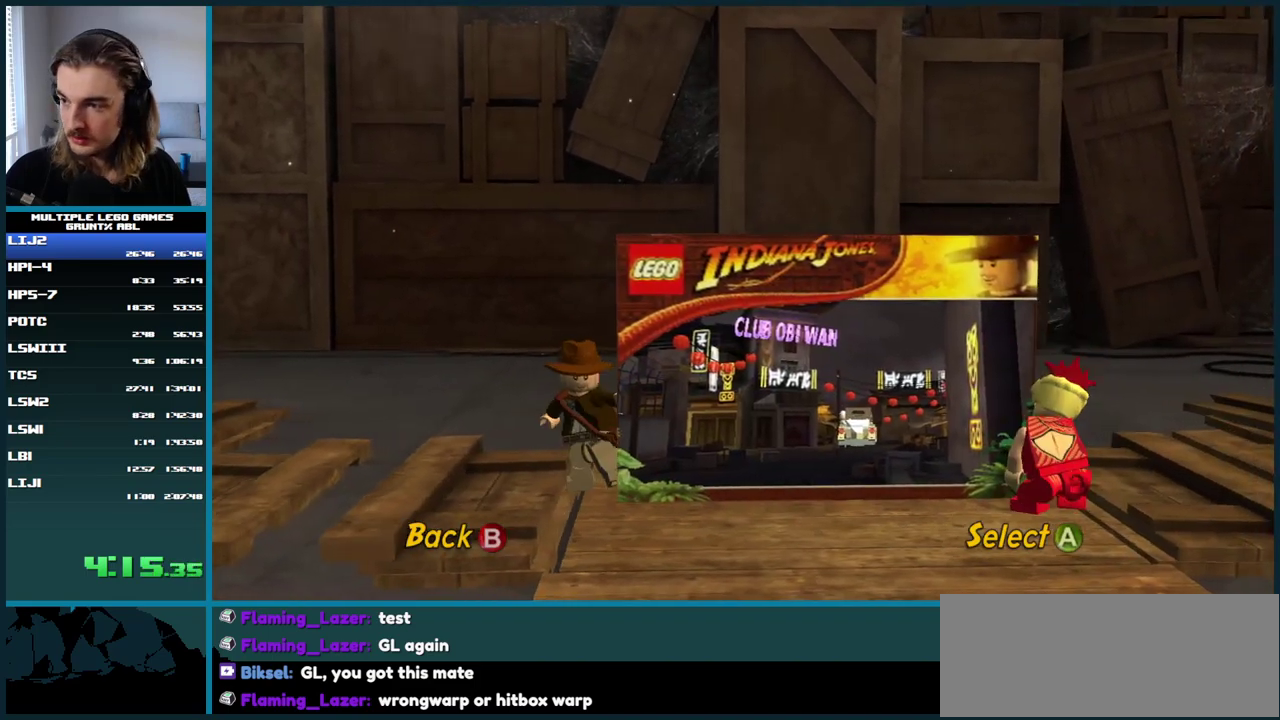
{"buttons": [], "left_stick": "center", "right_stick": "center", "events": []}
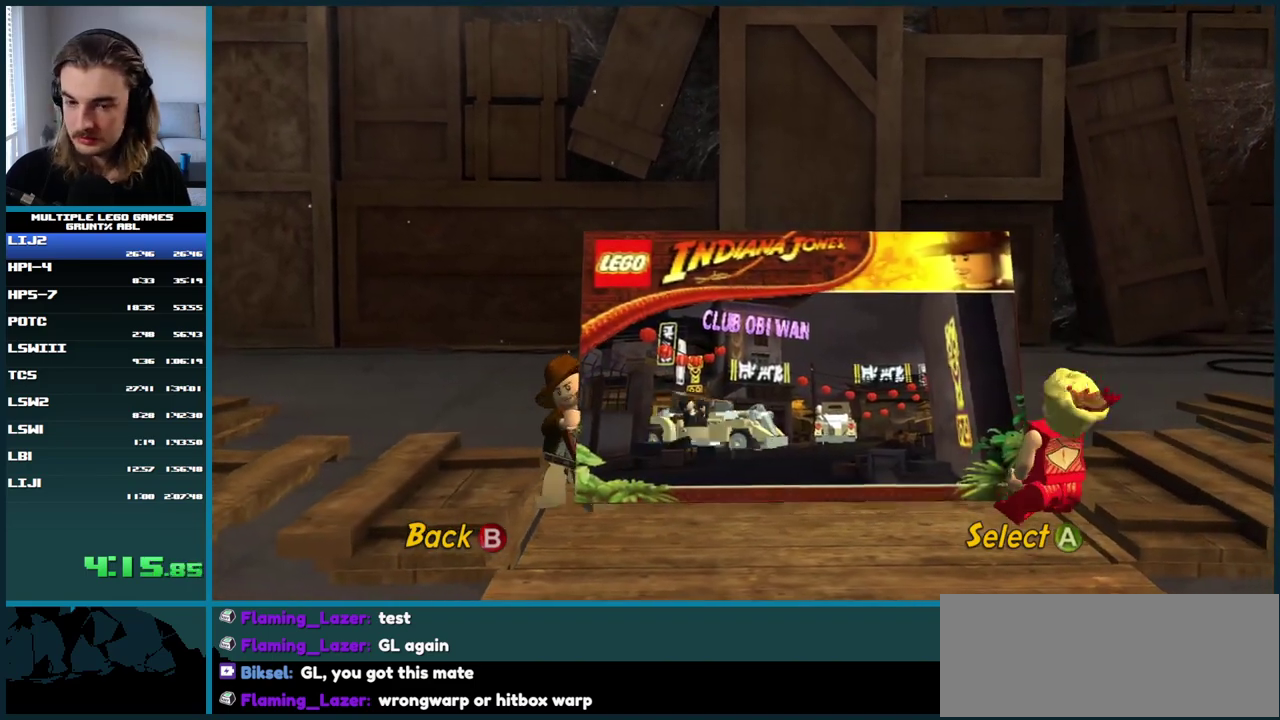
{"buttons": [], "left_stick": "center", "right_stick": "center", "events": []}
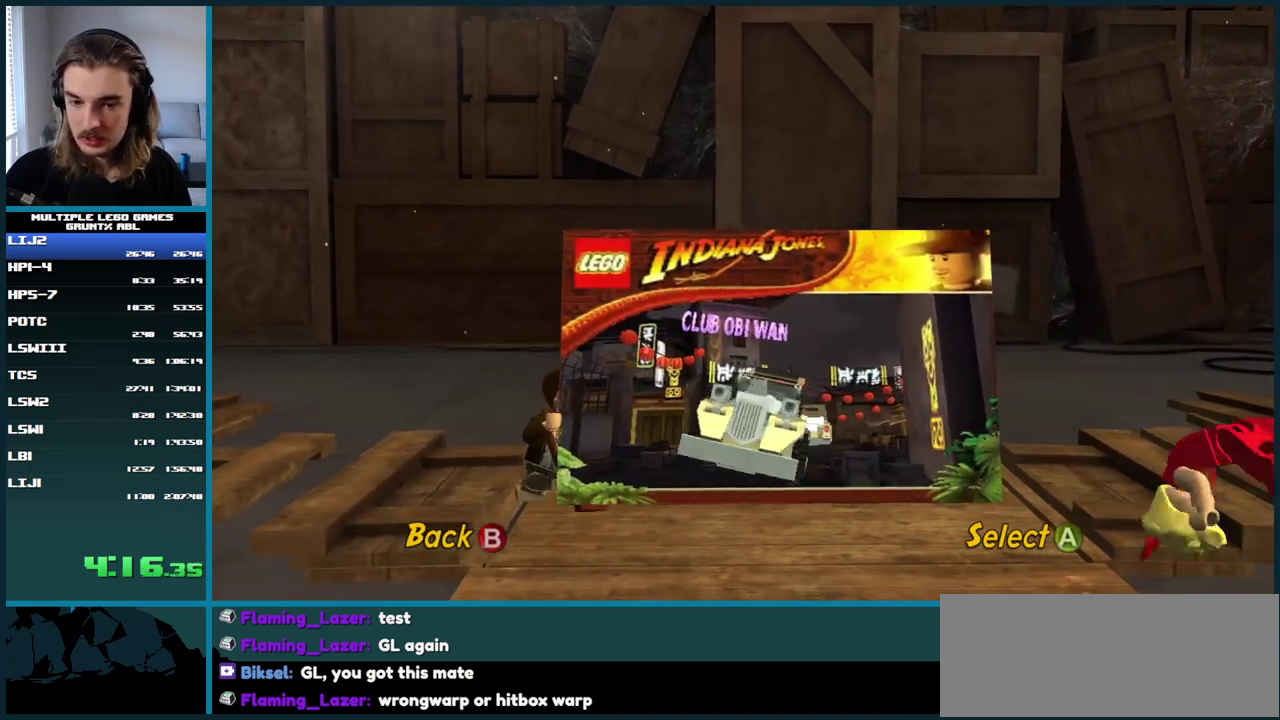
{"buttons": [], "left_stick": "center", "right_stick": "center", "events": []}
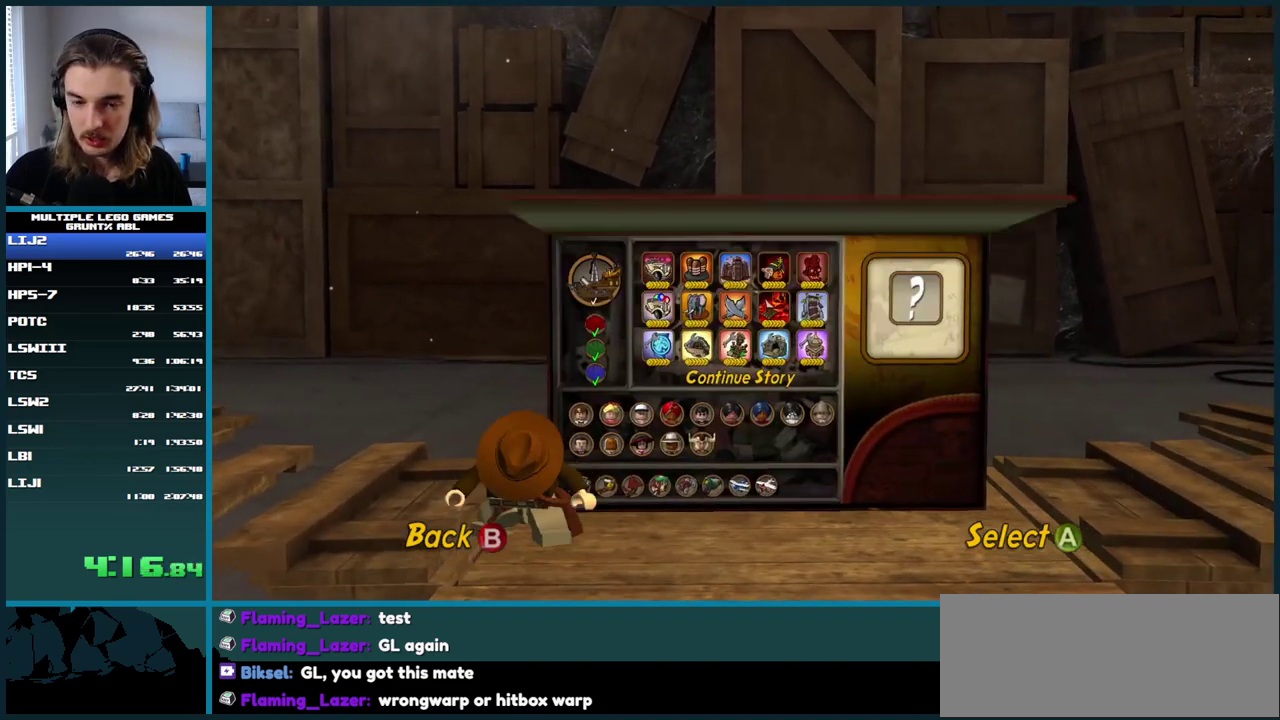
{"buttons": [], "left_stick": "center", "right_stick": "center", "events": []}
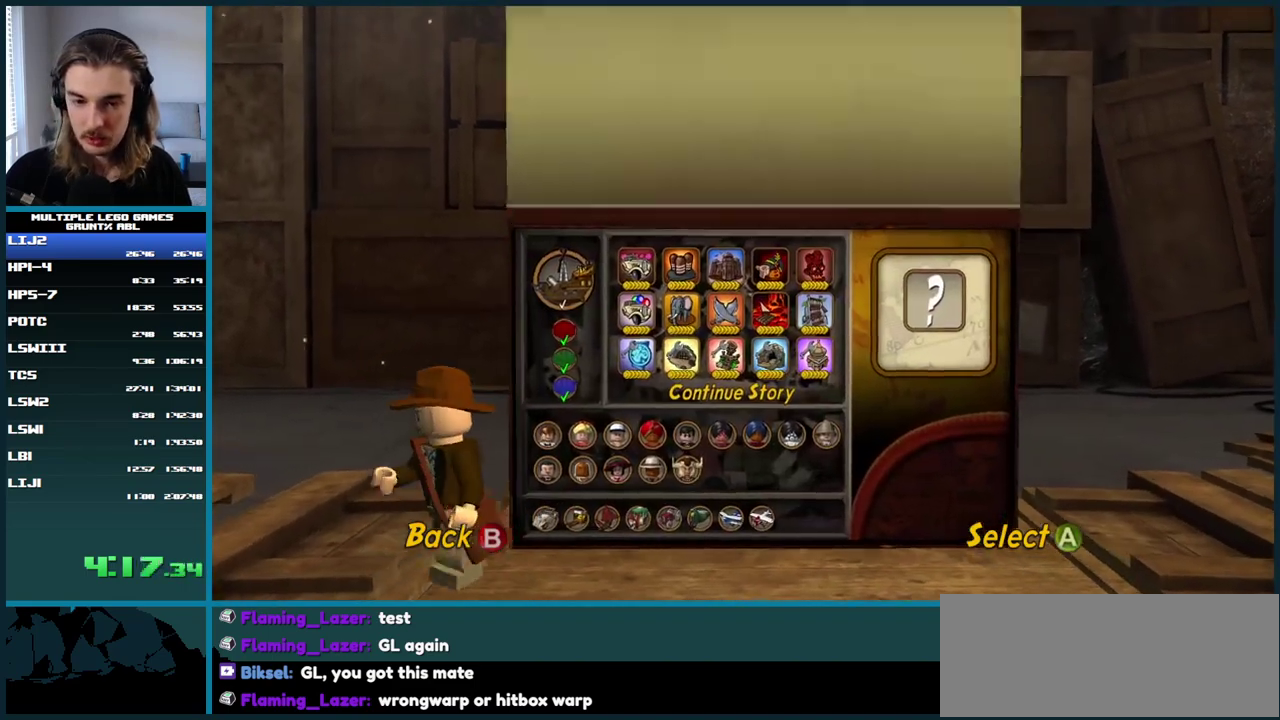
{"buttons": ["DPAD_RIGHT"], "left_stick": "center", "right_stick": "center", "events": [[500, "DPAD_RIGHT", "down"]]}
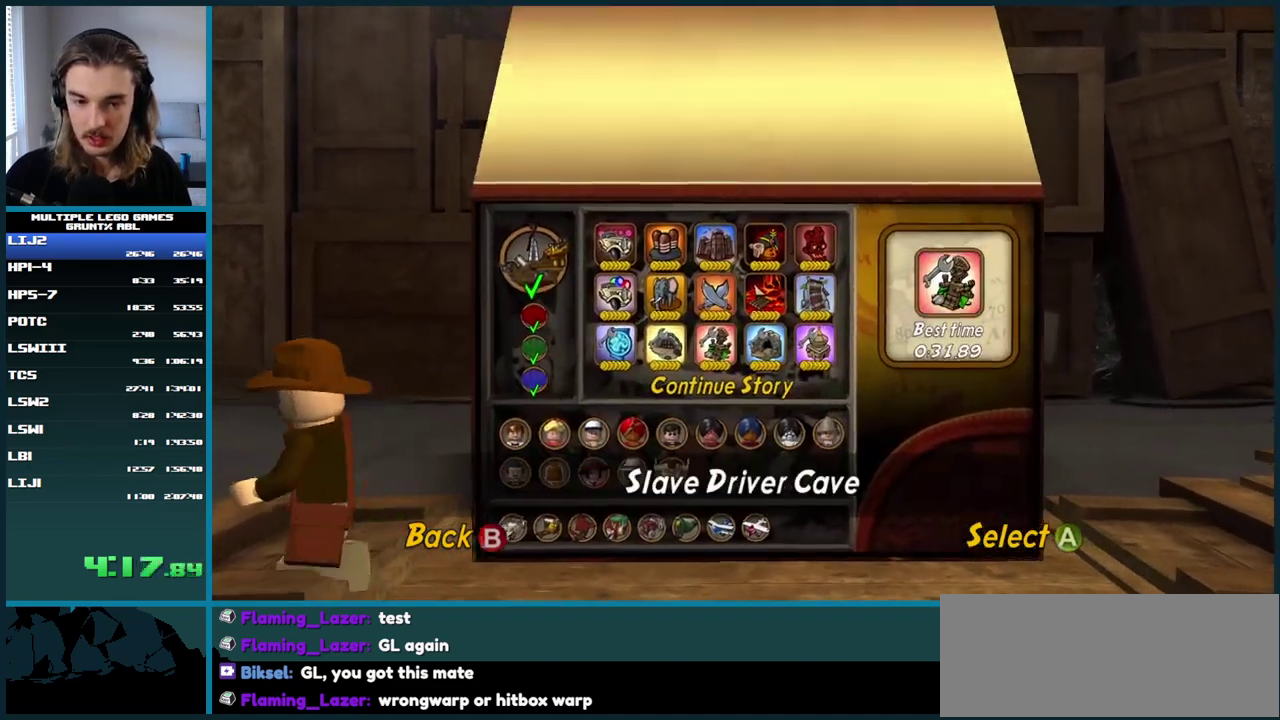
{"buttons": [], "left_stick": "center", "right_stick": "center", "events": [[83, "DPAD_RIGHT", "up"], [150, "A", "down"], [233, "A", "up"], [417, "A", "down"], [467, "A", "up"]]}
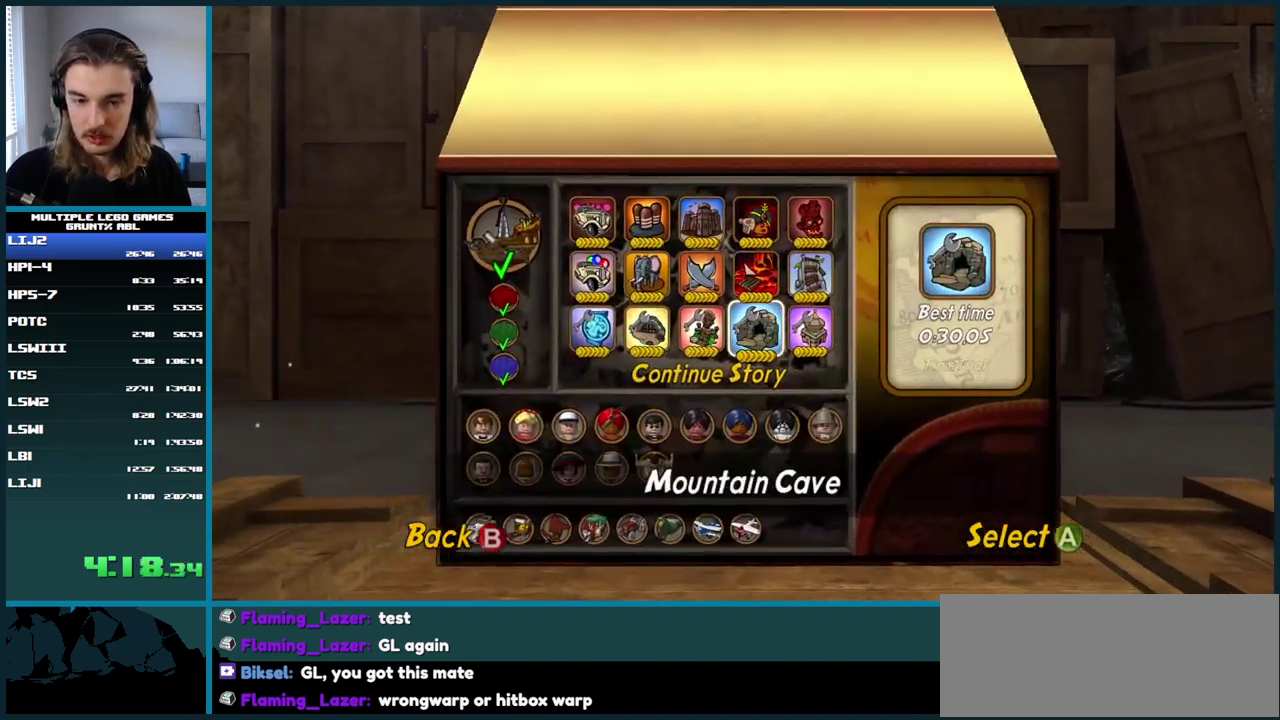
{"buttons": [], "left_stick": "center", "right_stick": "center", "events": [[33, "A", "down"], [100, "A", "up"], [300, "A", "down"], [350, "A", "up"], [400, "A", "down"], [483, "A", "up"]]}
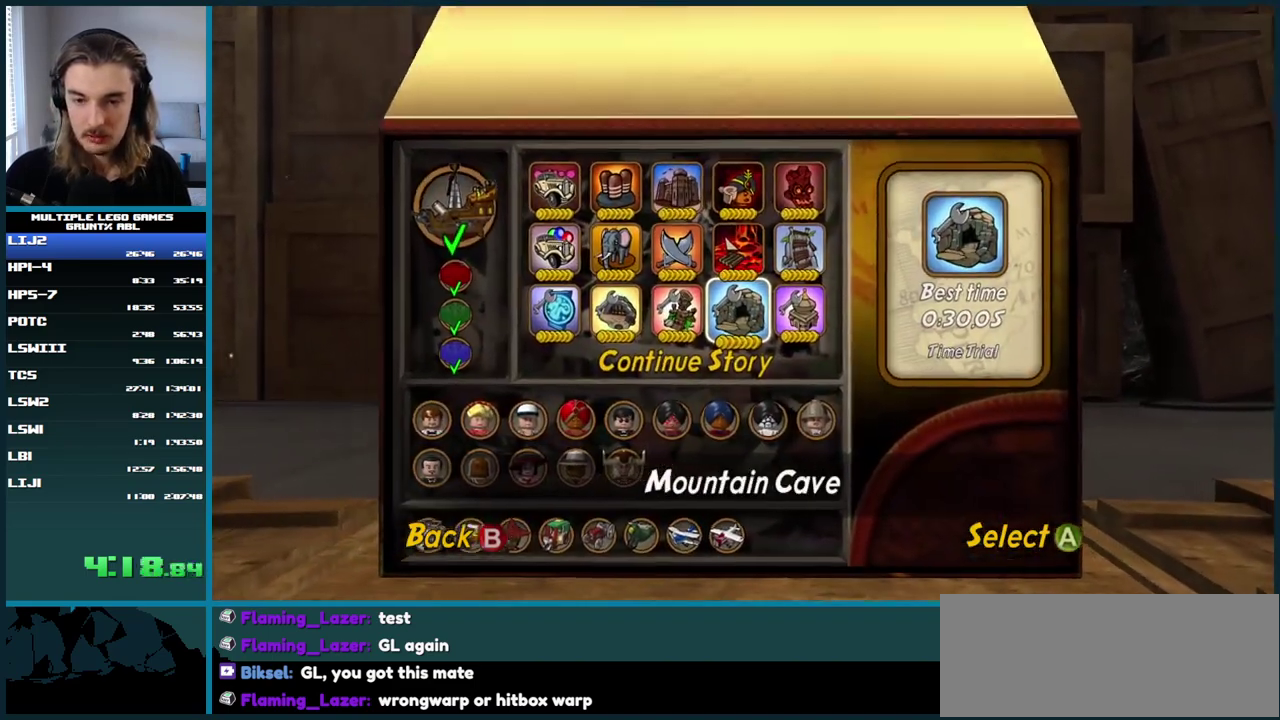
{"buttons": [], "left_stick": "center", "right_stick": "center", "events": []}
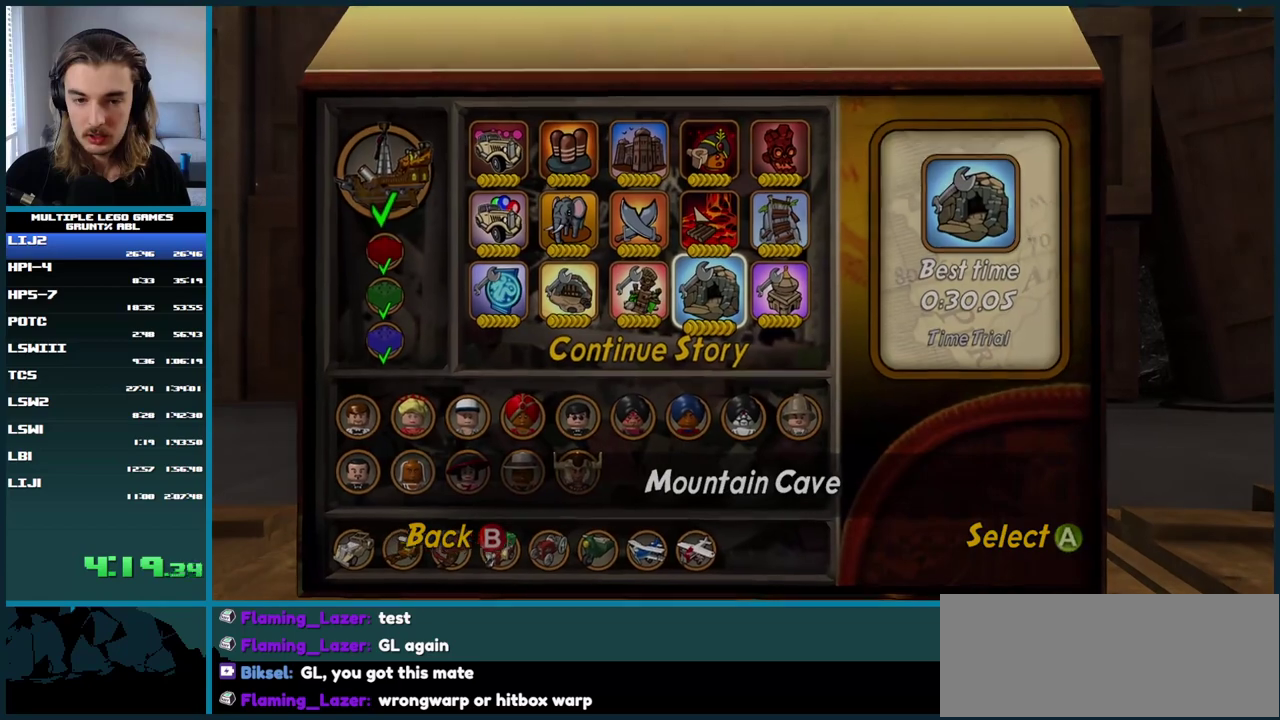
{"buttons": [], "left_stick": "center", "right_stick": "center", "events": []}
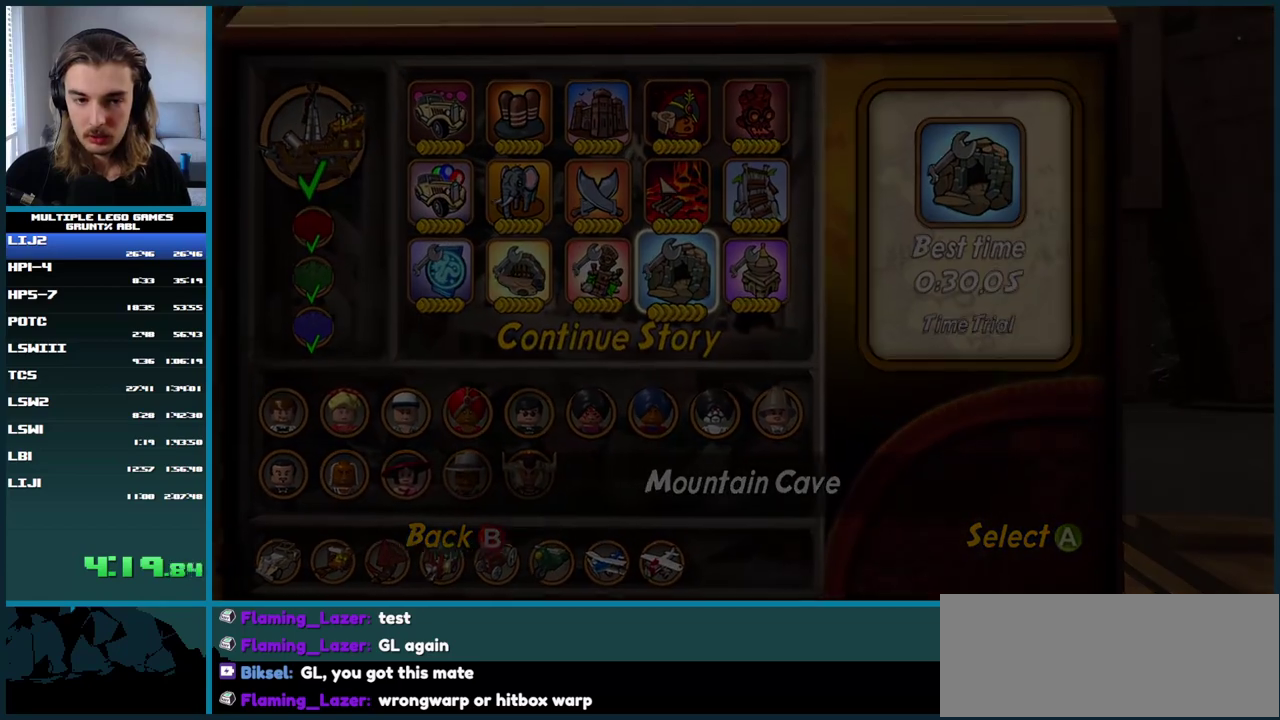
{"buttons": [], "left_stick": "center", "right_stick": "center", "events": []}
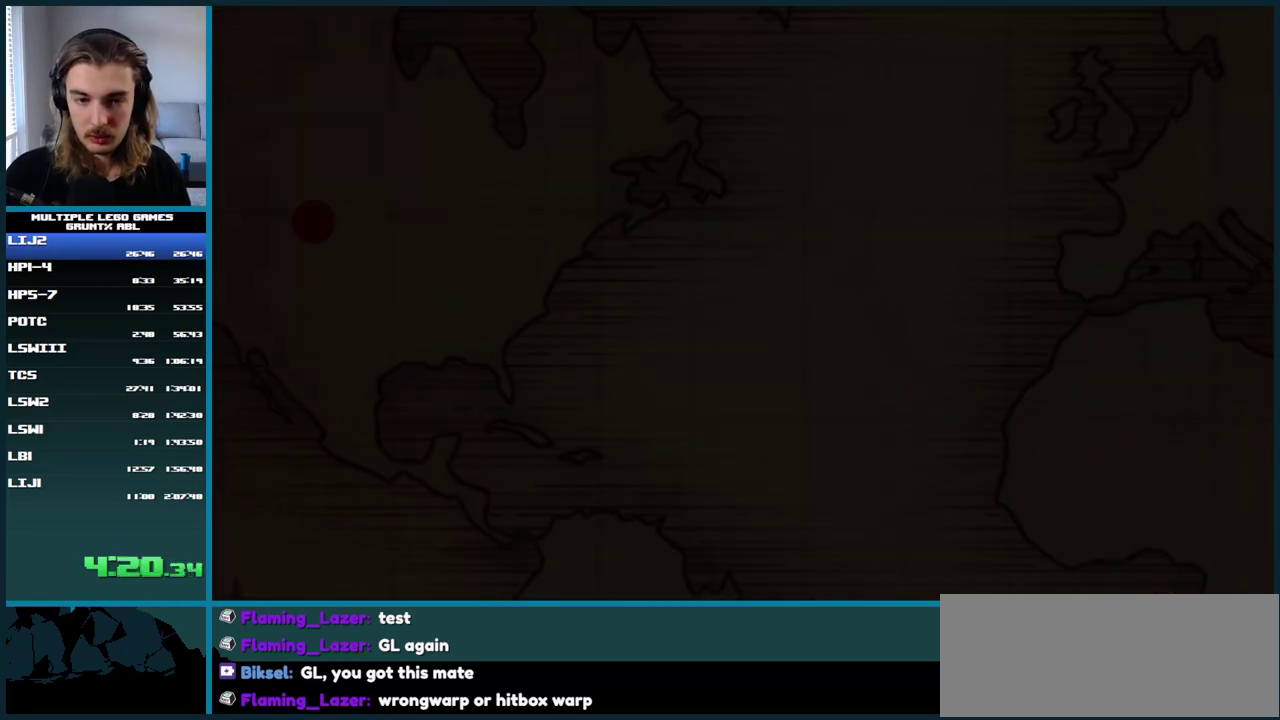
{"buttons": [], "left_stick": "center", "right_stick": "center", "events": []}
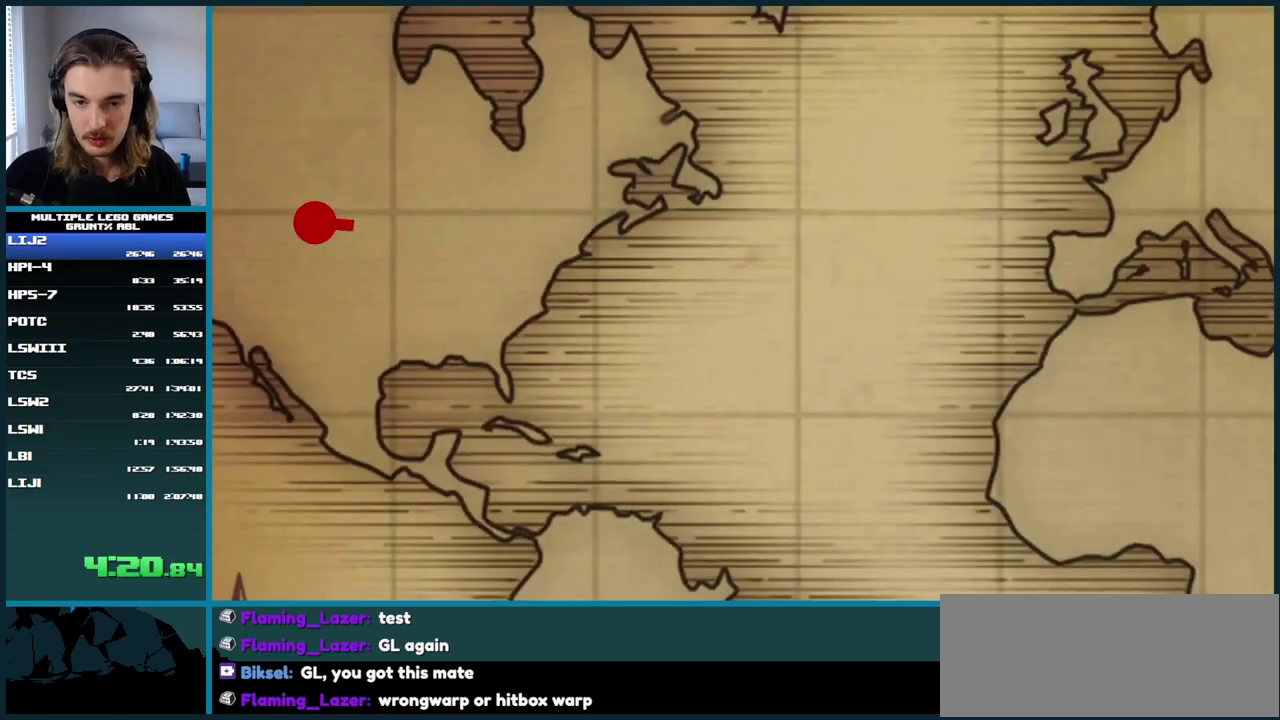
{"buttons": [], "left_stick": "center", "right_stick": "center", "events": []}
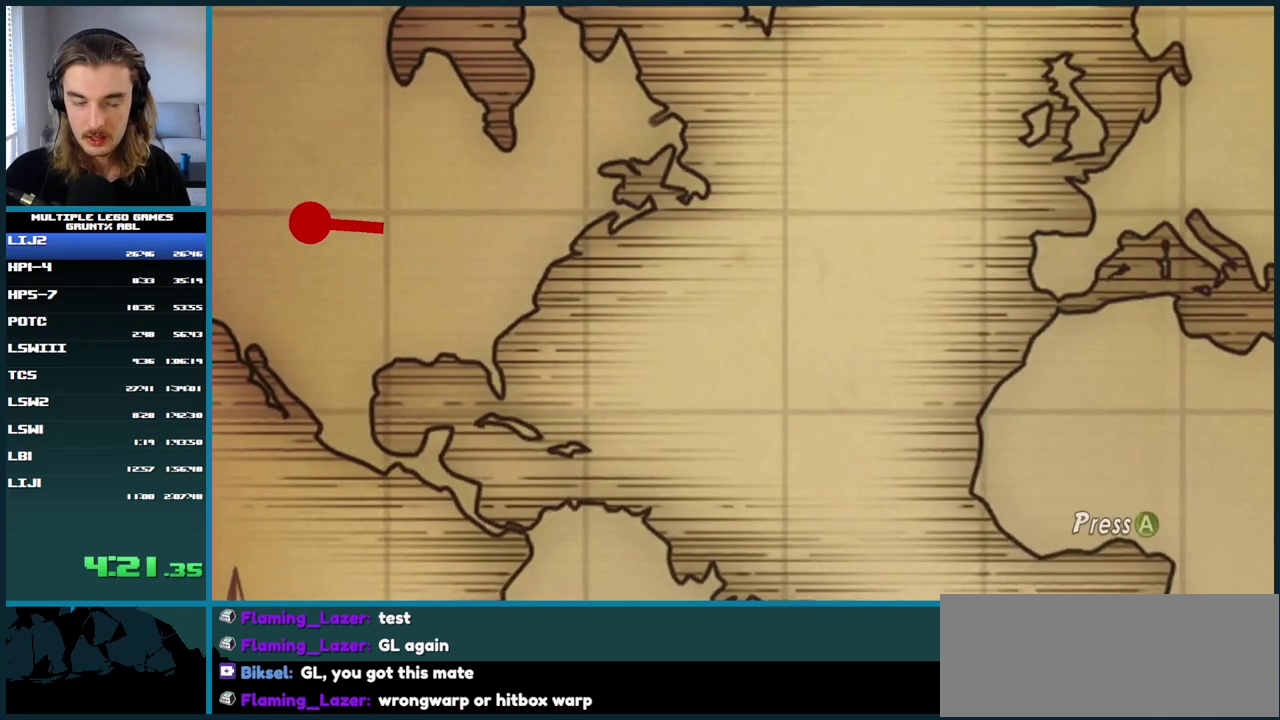
{"buttons": [], "left_stick": "center", "right_stick": "center", "events": [[17, "A", "down"], [117, "A", "up"], [183, "A", "down"], [250, "A", "up"]]}
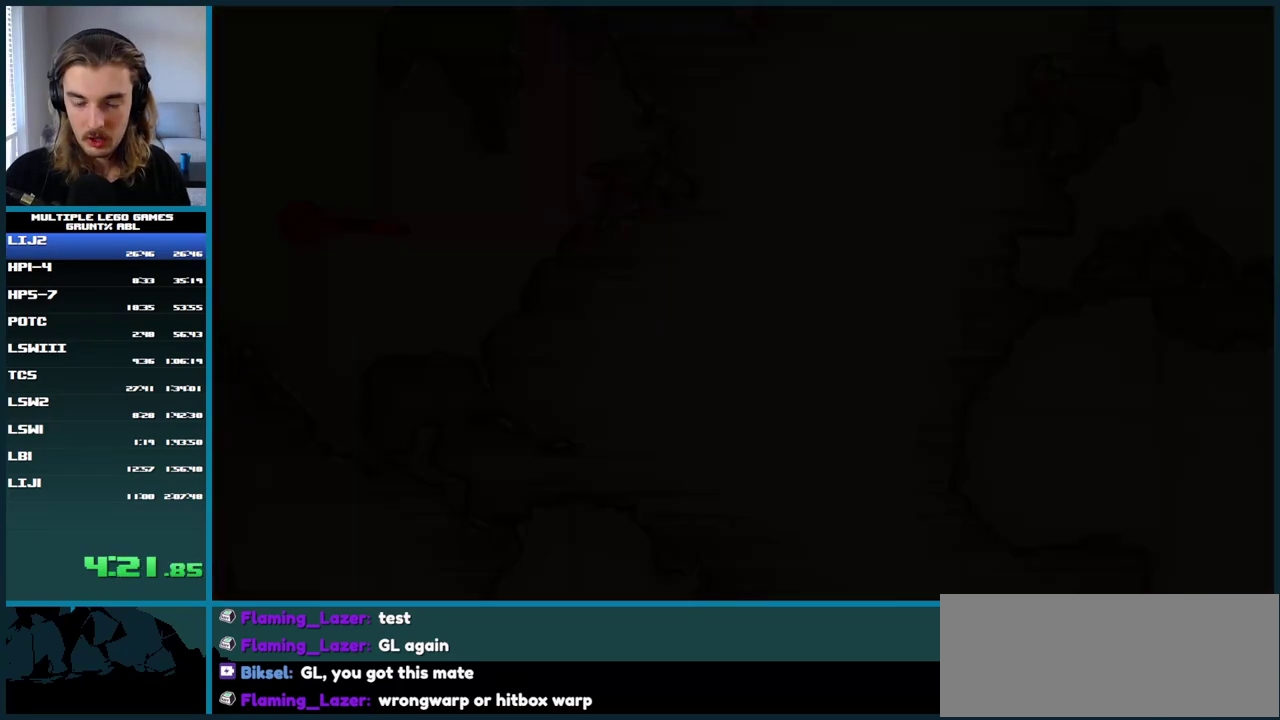
{"buttons": [], "left_stick": "center", "right_stick": "center", "events": []}
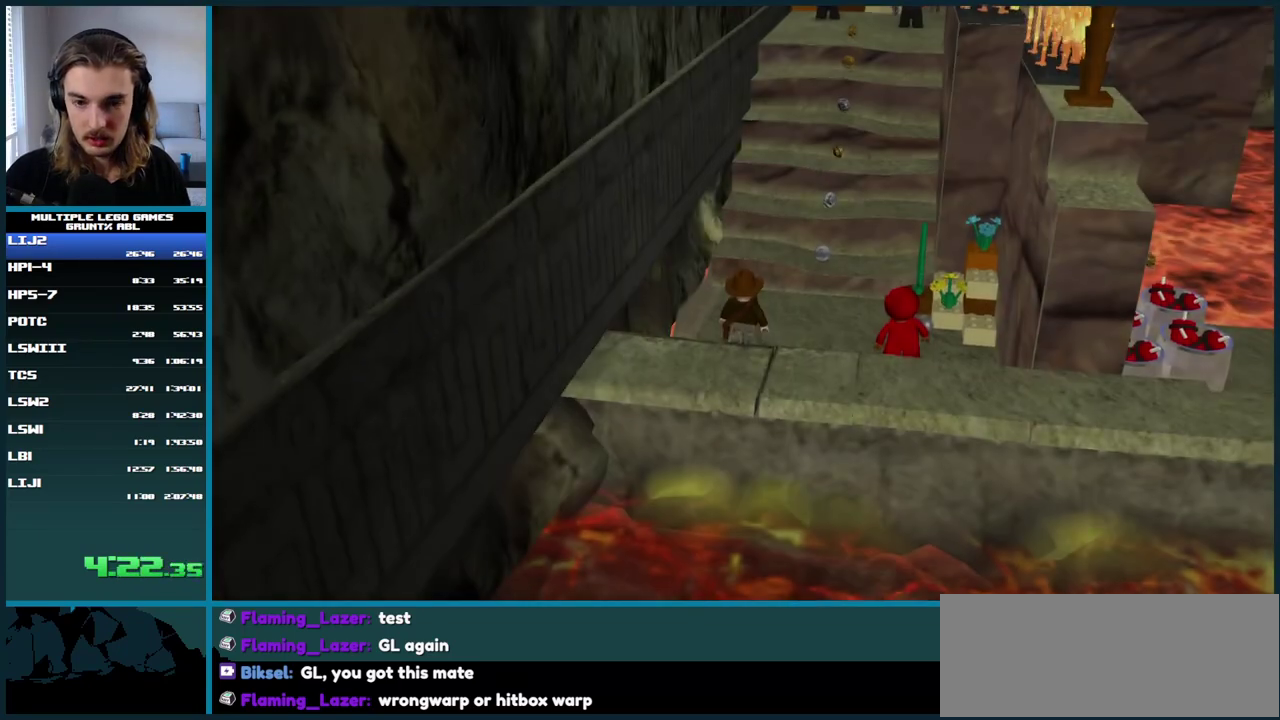
{"buttons": ["X"], "left_stick": "center", "right_stick": "center", "events": [[400, "X", "down"]]}
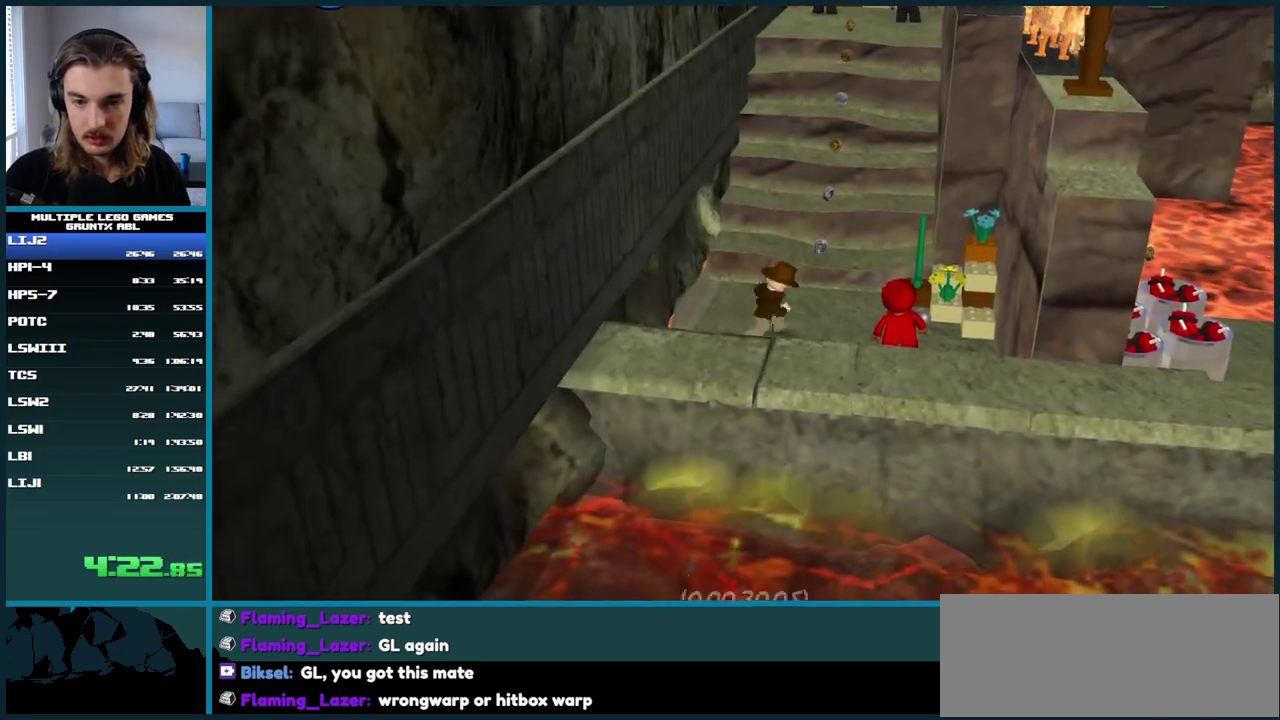
{"buttons": ["X"], "left_stick": "center", "right_stick": "center", "events": []}
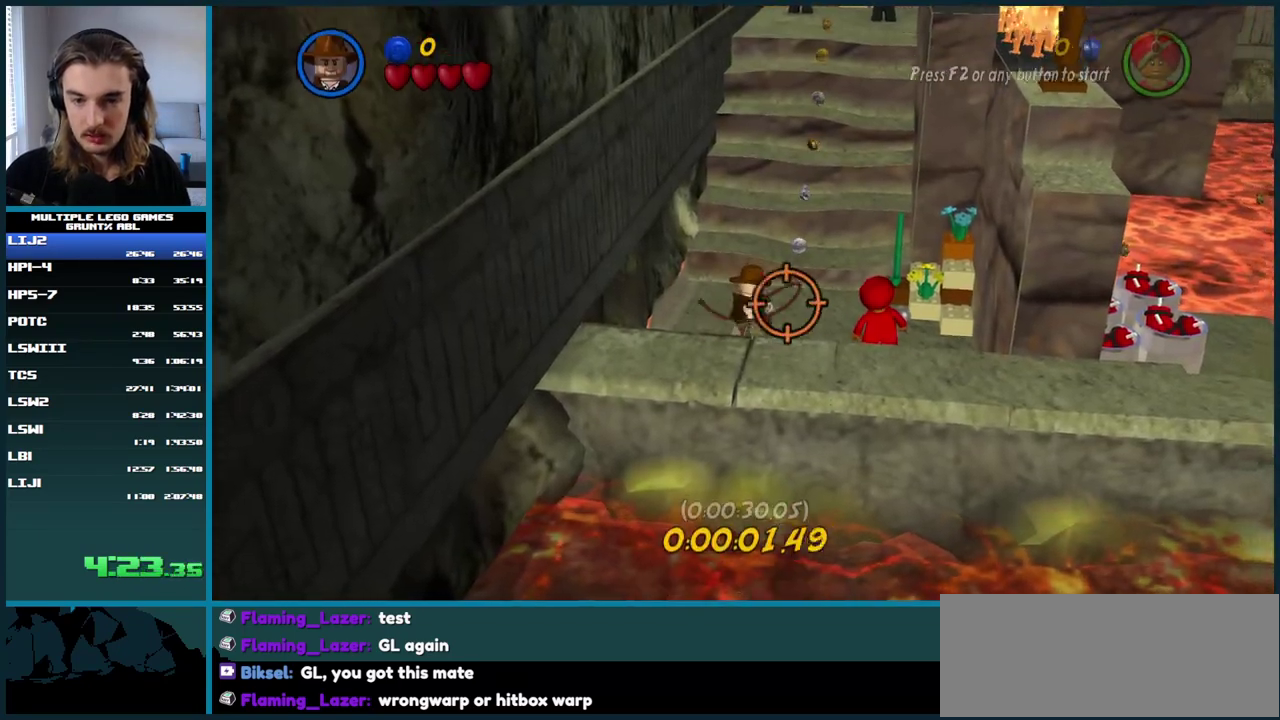
{"buttons": [], "left_stick": "center", "right_stick": "center", "events": [[183, "X", "up"]]}
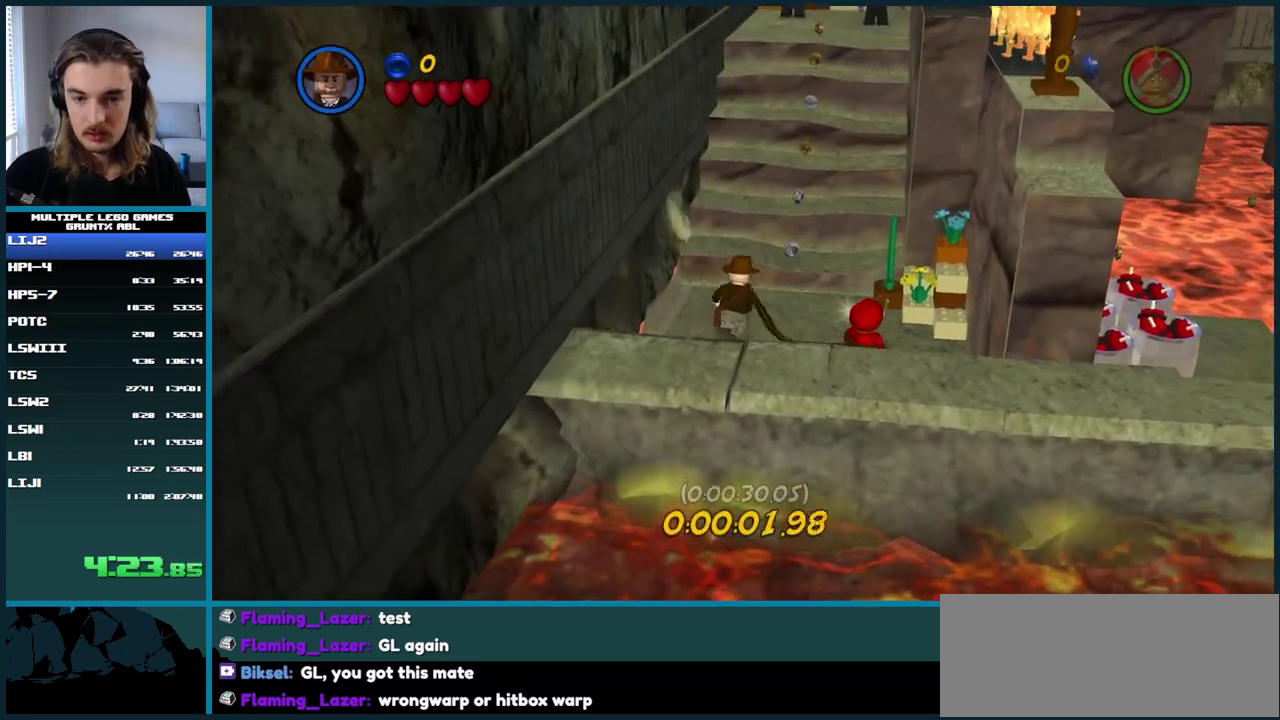
{"buttons": ["A"], "left_stick": "center", "right_stick": "center", "events": [[233, "A", "down"]]}
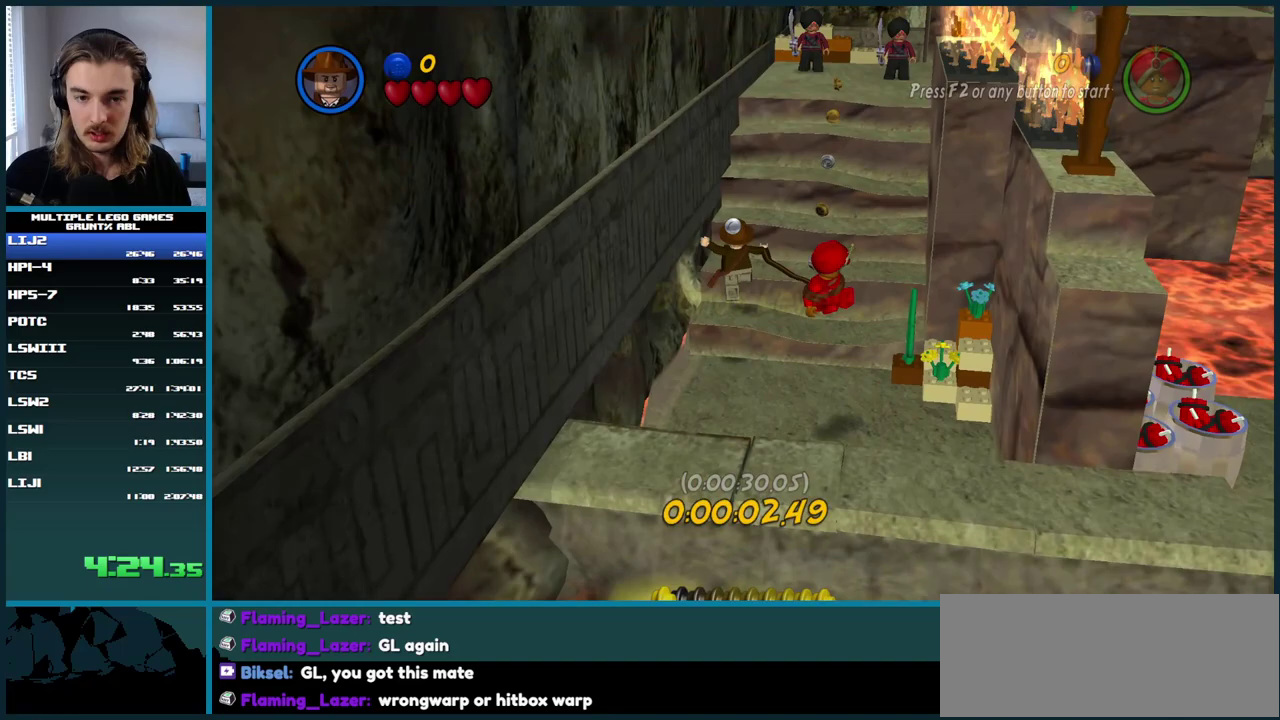
{"buttons": ["A"], "left_stick": "center", "right_stick": "center", "events": [[217, "A", "up"], [367, "A", "down"]]}
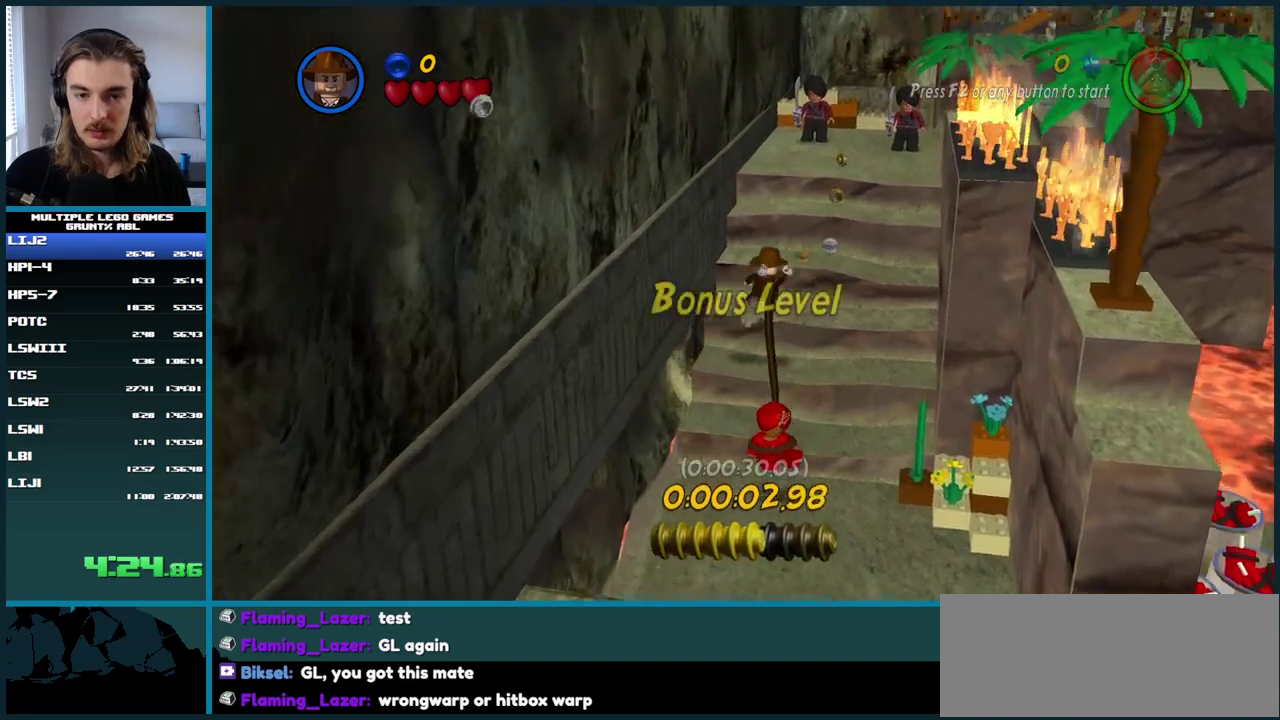
{"buttons": ["A"], "left_stick": "center", "right_stick": "center", "events": [[233, "A", "up"], [500, "A", "down"]]}
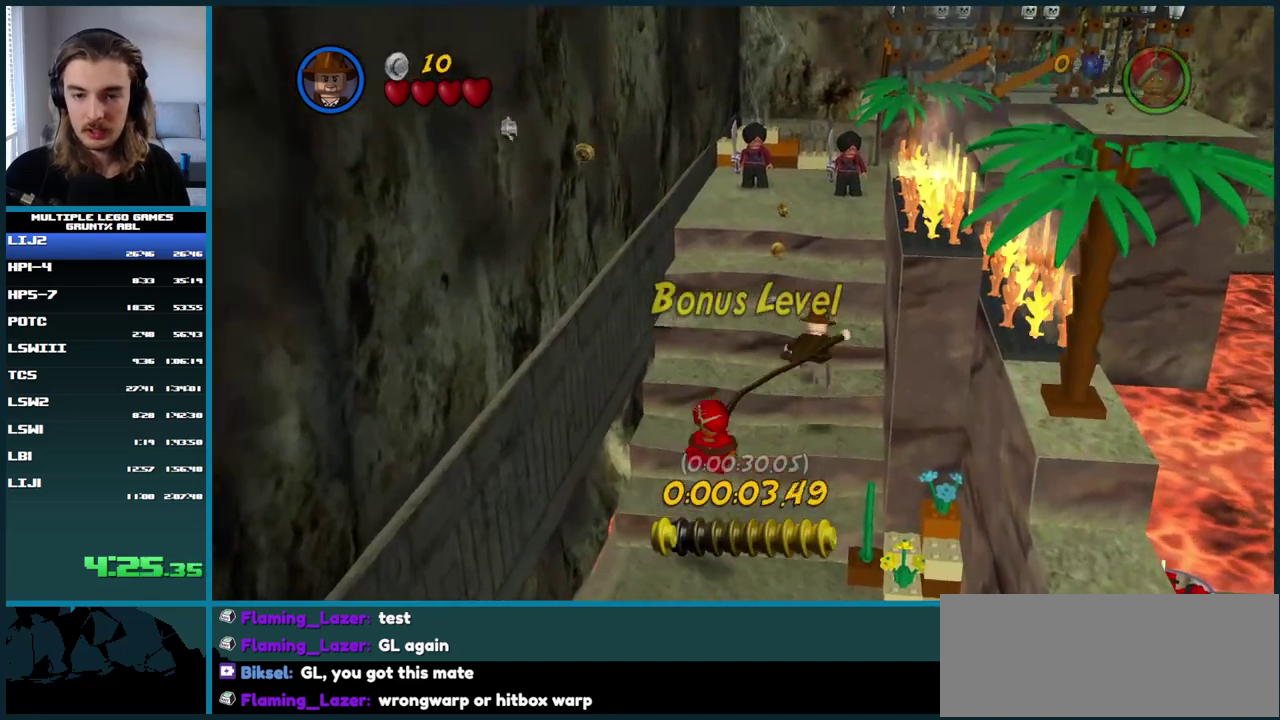
{"buttons": [], "left_stick": "center", "right_stick": "center", "events": [[217, "A", "up"]]}
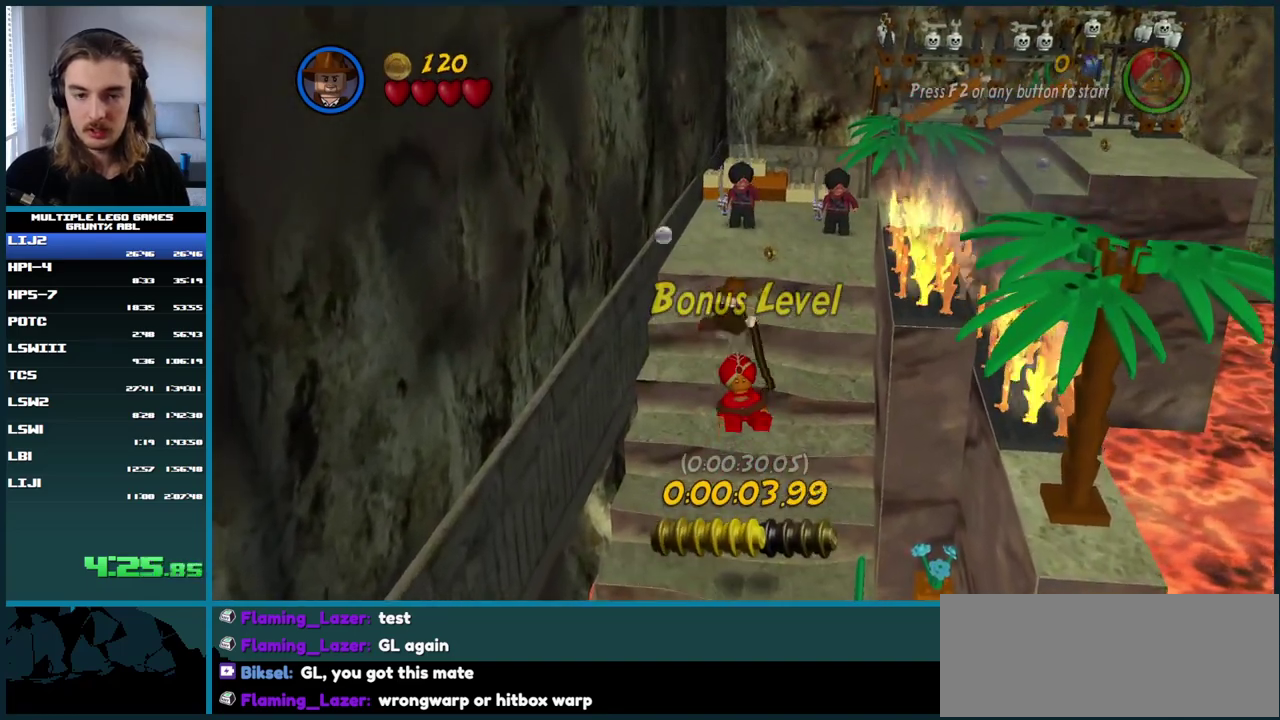
{"buttons": ["A"], "left_stick": "center", "right_stick": "center", "events": [[217, "A", "down"], [333, "A", "up"], [417, "A", "down"]]}